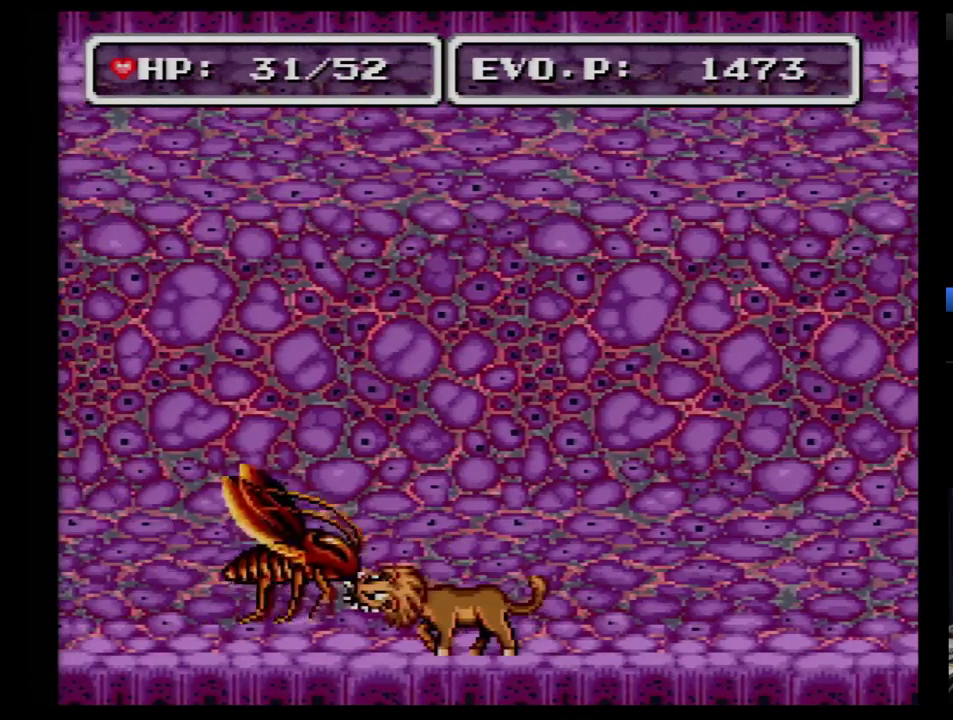
Gameplay with a controller (Nintendo layout); each line is a JSON object with the inputs held at the frame after it. "events" lists button and stick changes between this image and that frame as [ms after this image, input, new state], when the widget could be followed in between. Not read: L3 R3.
{"buttons": [], "events": [[259, "Y", "down"], [379, "Y", "up"]]}
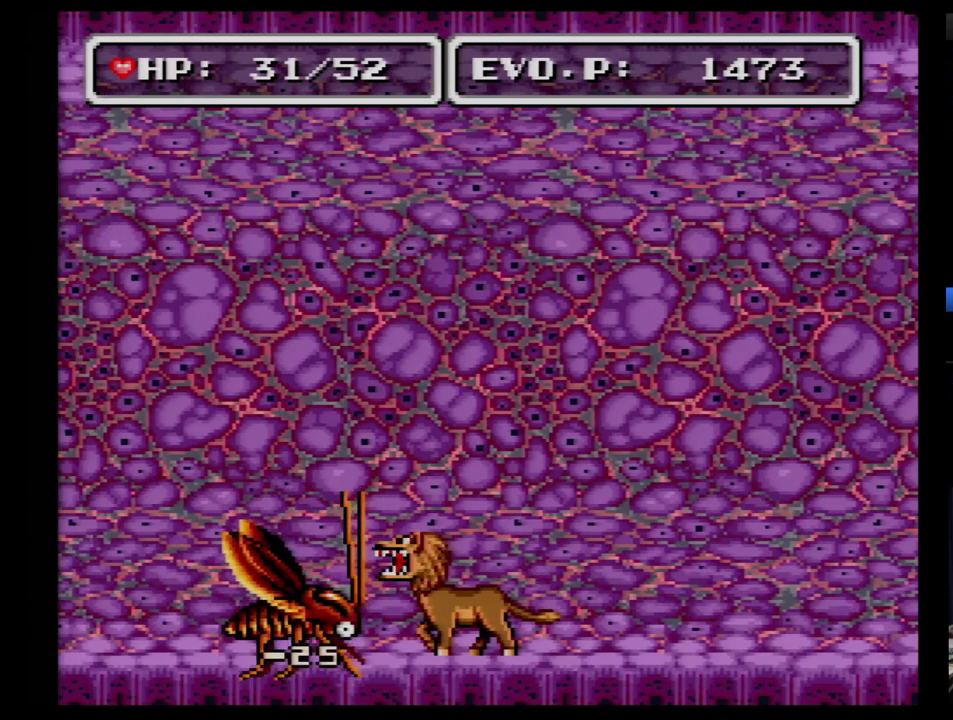
{"buttons": ["Y"], "events": [[34, "Y", "down"], [138, "Y", "up"], [379, "Y", "down"]]}
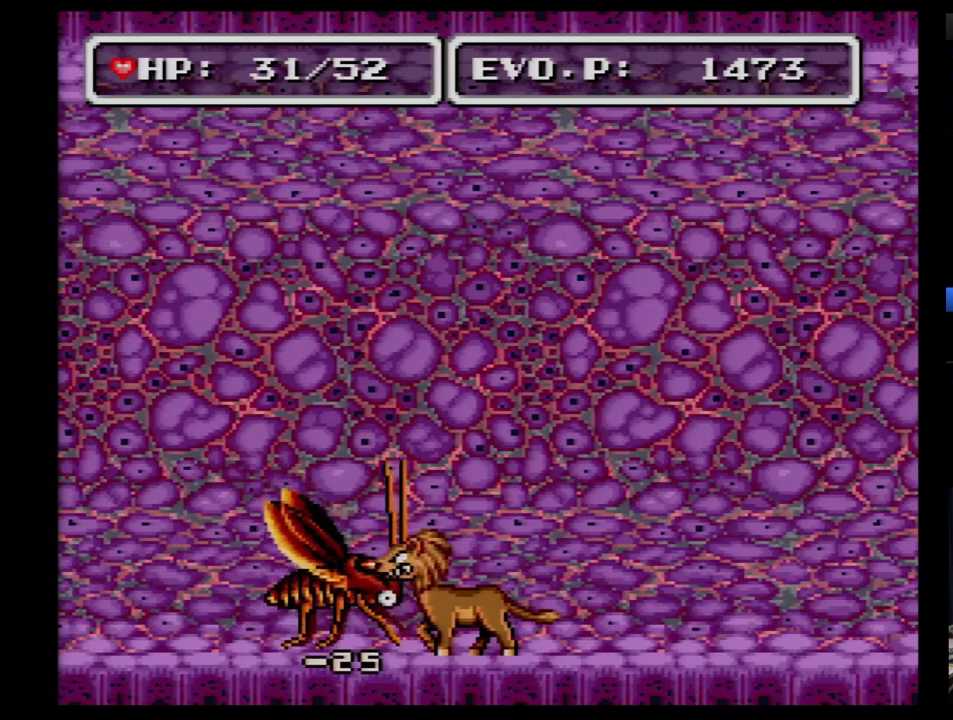
{"buttons": [], "events": [[34, "Y", "up"], [103, "Y", "down"], [224, "Y", "up"], [276, "Y", "down"], [379, "Y", "up"], [431, "Y", "down"], [500, "Y", "up"]]}
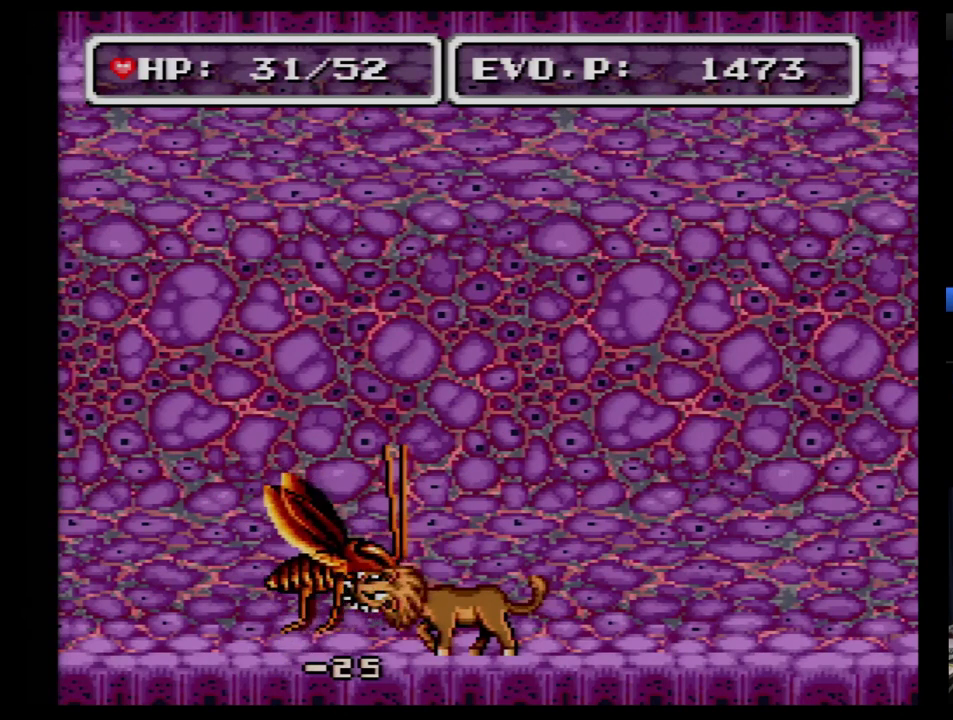
{"buttons": [], "events": [[103, "Y", "down"], [345, "Y", "up"], [397, "Y", "down"], [500, "Y", "up"]]}
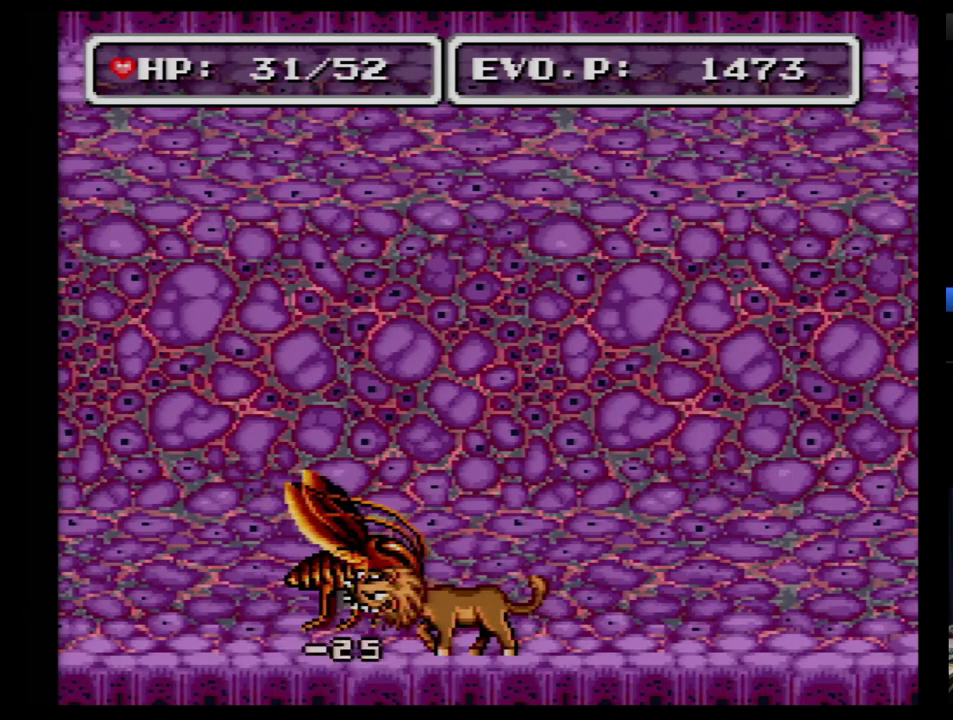
{"buttons": [], "events": [[69, "Y", "down"], [310, "Y", "up"], [379, "Y", "down"], [466, "Y", "up"]]}
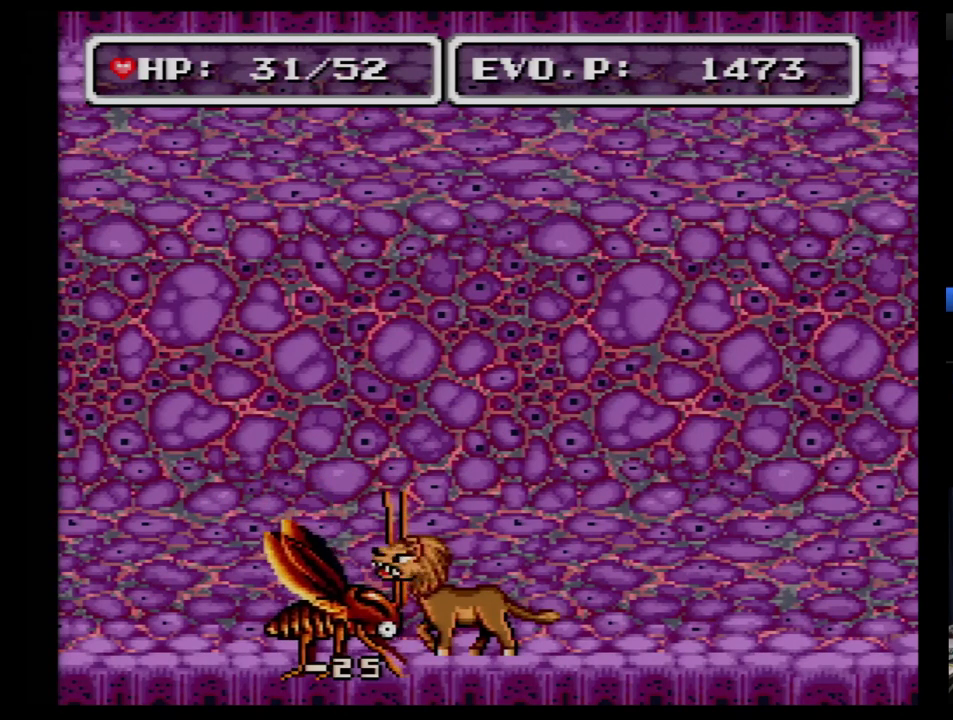
{"buttons": ["Y"], "events": [[34, "Y", "down"], [121, "Y", "up"], [190, "Y", "down"], [276, "Y", "up"], [328, "Y", "down"]]}
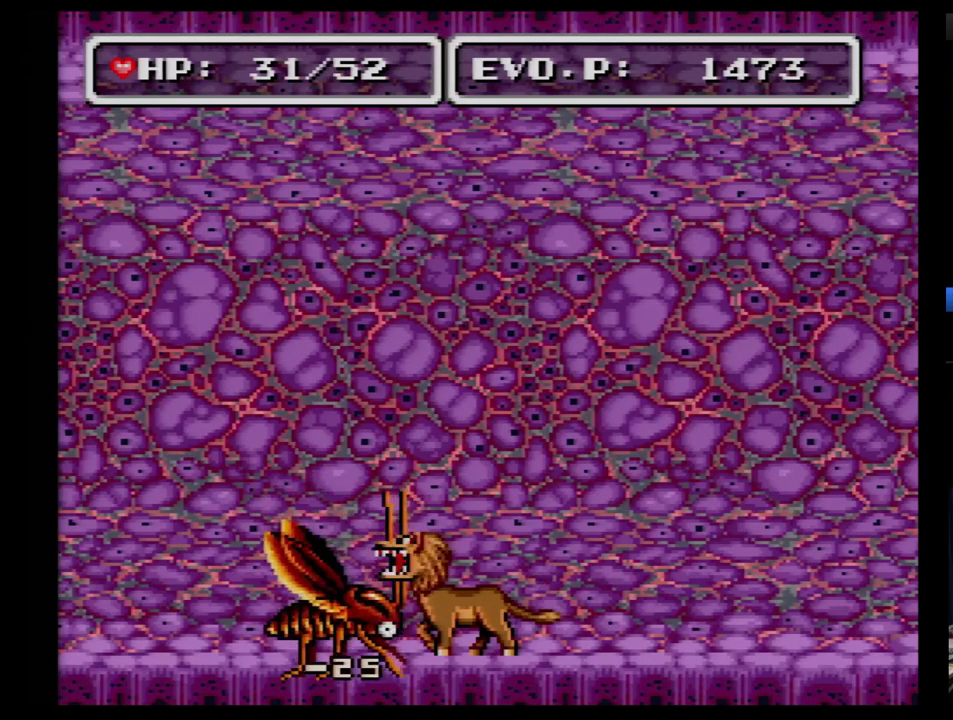
{"buttons": ["Y"], "events": [[362, "Y", "up"], [448, "Y", "down"]]}
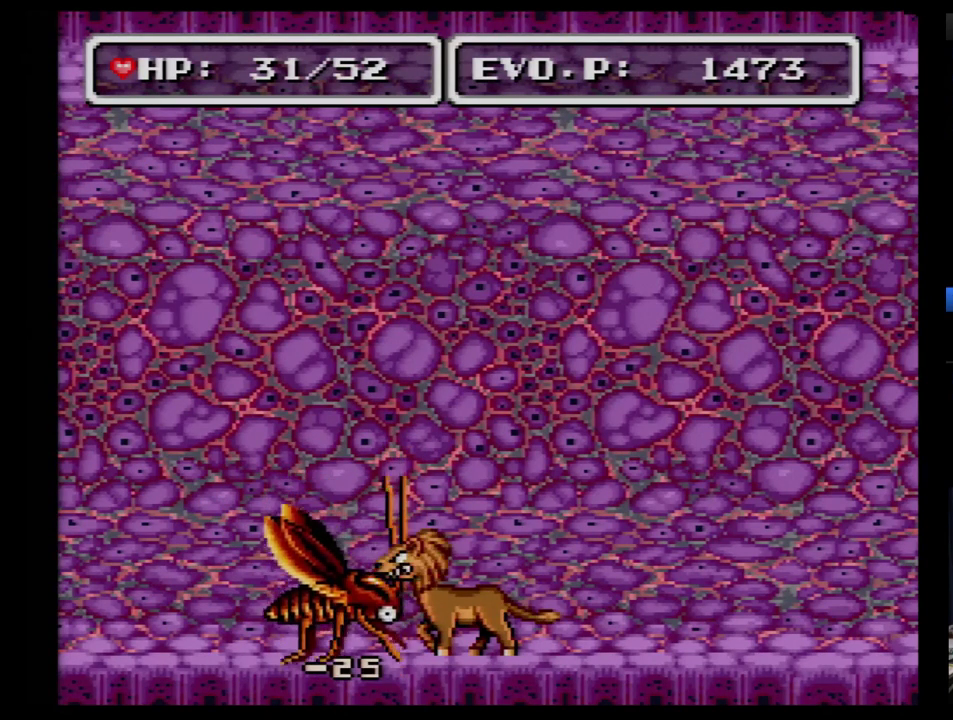
{"buttons": [], "events": [[17, "Y", "up"], [86, "Y", "down"], [172, "Y", "up"], [241, "Y", "down"], [328, "Y", "up"], [379, "Y", "down"], [483, "Y", "up"]]}
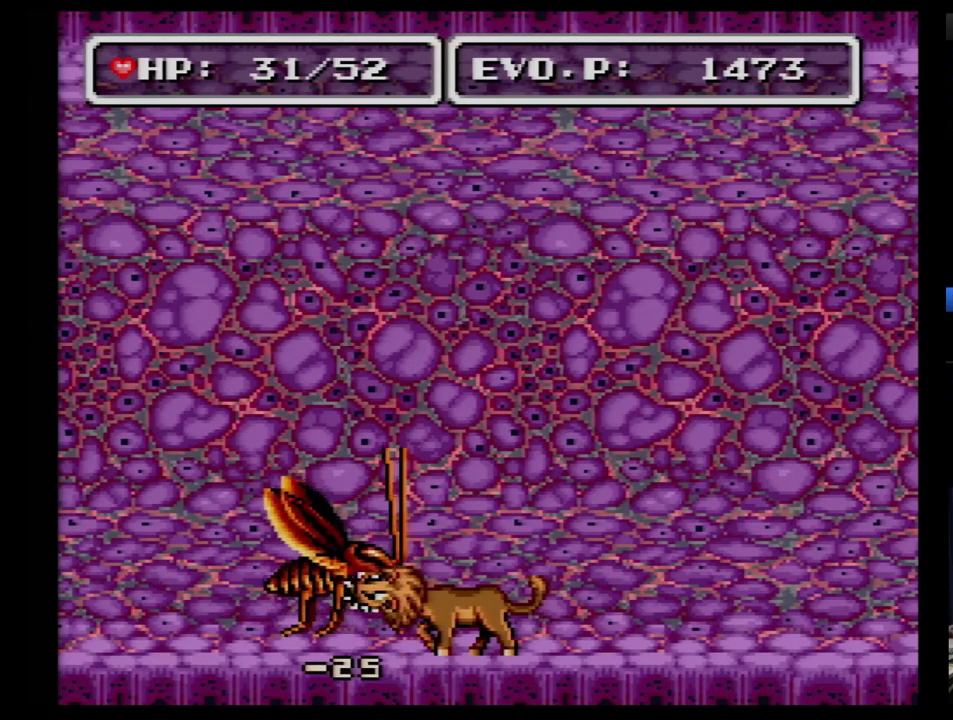
{"buttons": [], "events": [[52, "Y", "down"], [138, "Y", "up"], [207, "Y", "down"], [293, "Y", "up"], [345, "Y", "down"], [448, "Y", "up"]]}
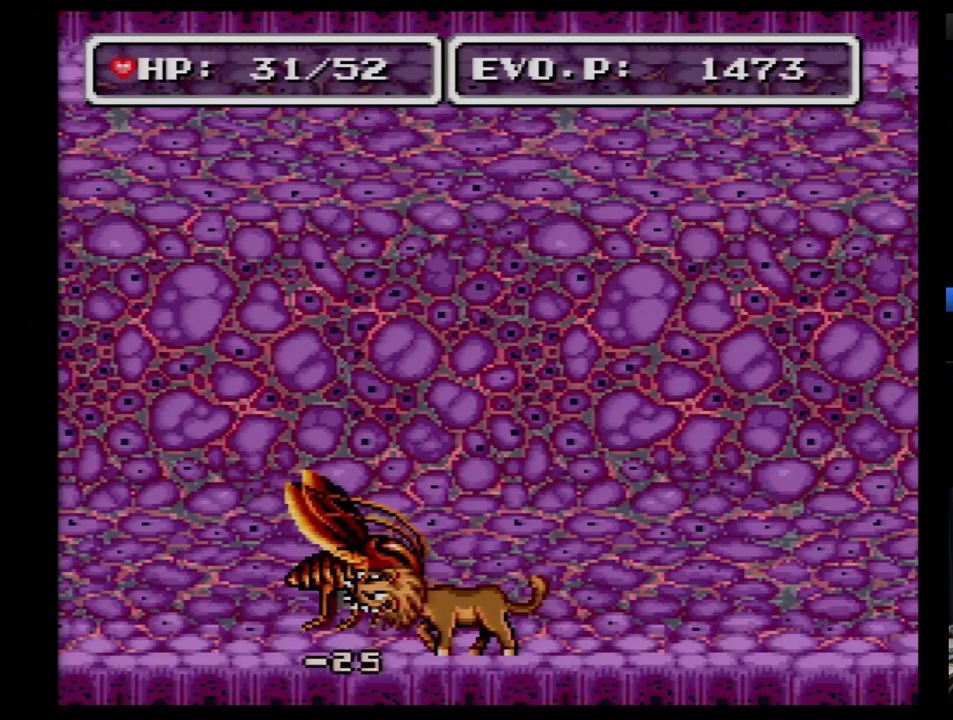
{"buttons": ["Y"], "events": [[34, "Y", "down"], [103, "Y", "up"], [172, "Y", "down"], [414, "Y", "up"], [500, "Y", "down"]]}
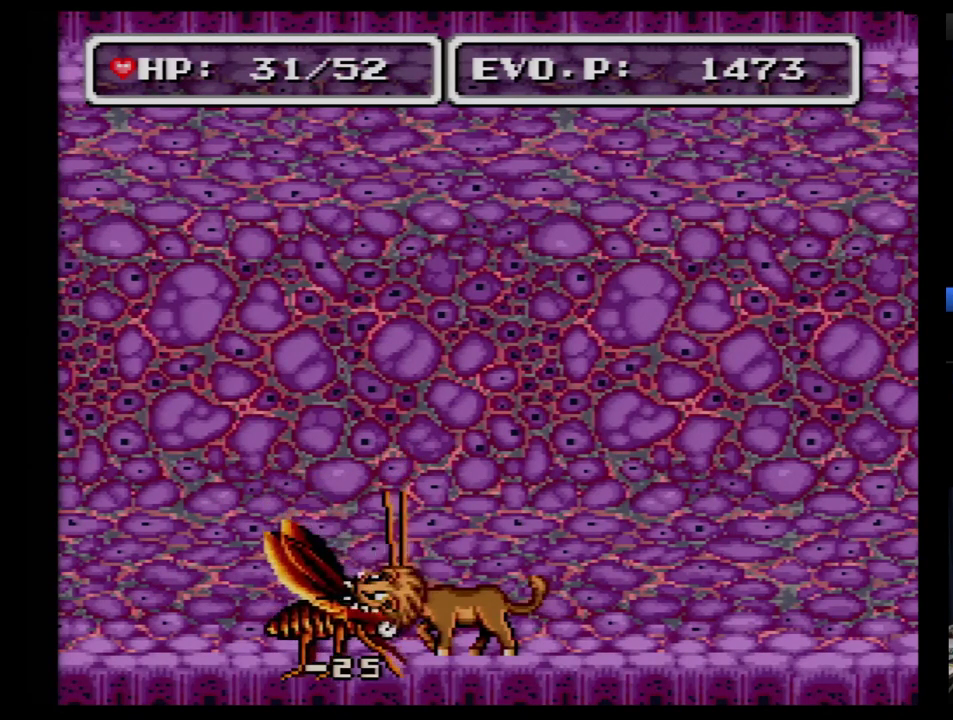
{"buttons": ["Y"], "events": [[103, "Y", "up"], [155, "Y", "down"], [259, "Y", "up"], [310, "Y", "down"], [397, "Y", "up"], [466, "Y", "down"]]}
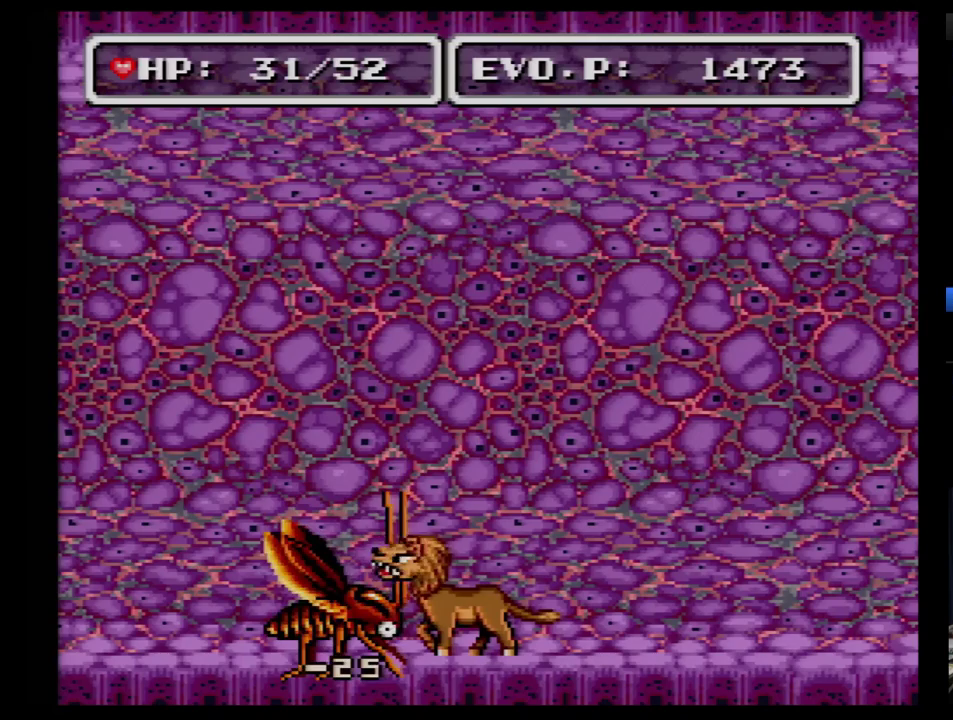
{"buttons": ["Y"], "events": [[69, "Y", "up"], [121, "Y", "down"], [224, "Y", "up"], [276, "Y", "down"], [362, "Y", "up"], [431, "Y", "down"]]}
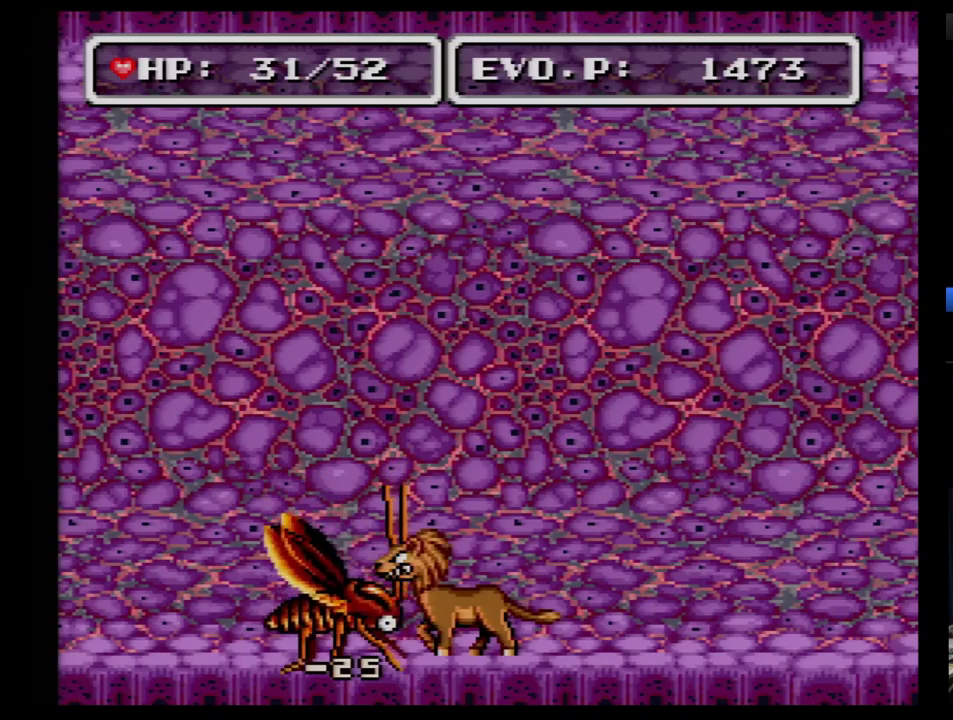
{"buttons": [], "events": [[34, "Y", "up"], [86, "Y", "down"], [190, "Y", "up"], [259, "Y", "down"], [310, "Y", "up"]]}
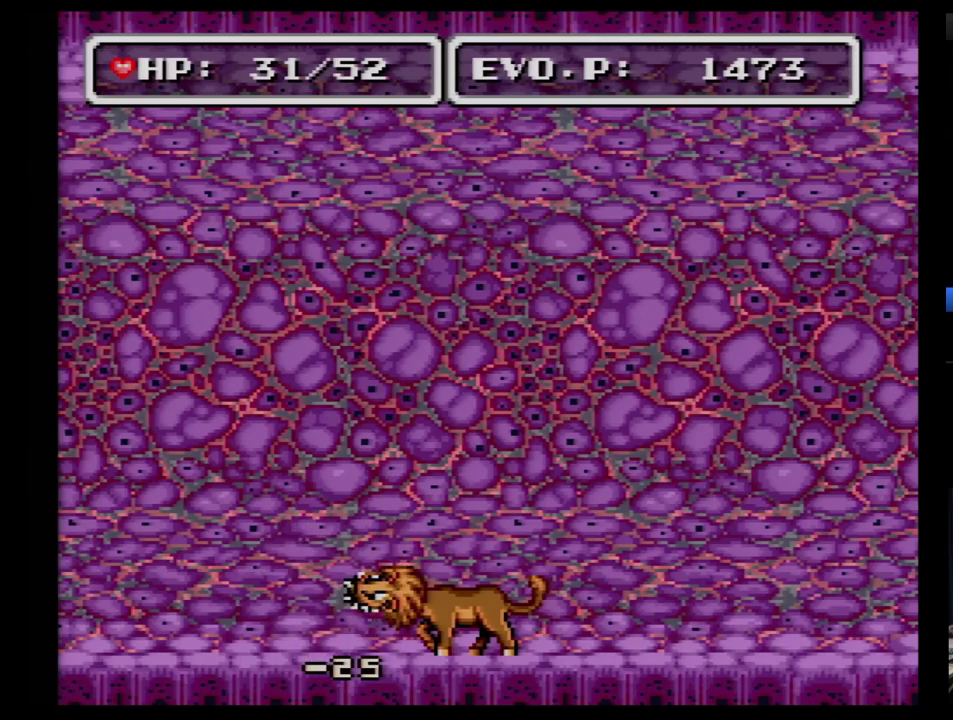
{"buttons": ["Y"], "events": [[397, "Y", "down"]]}
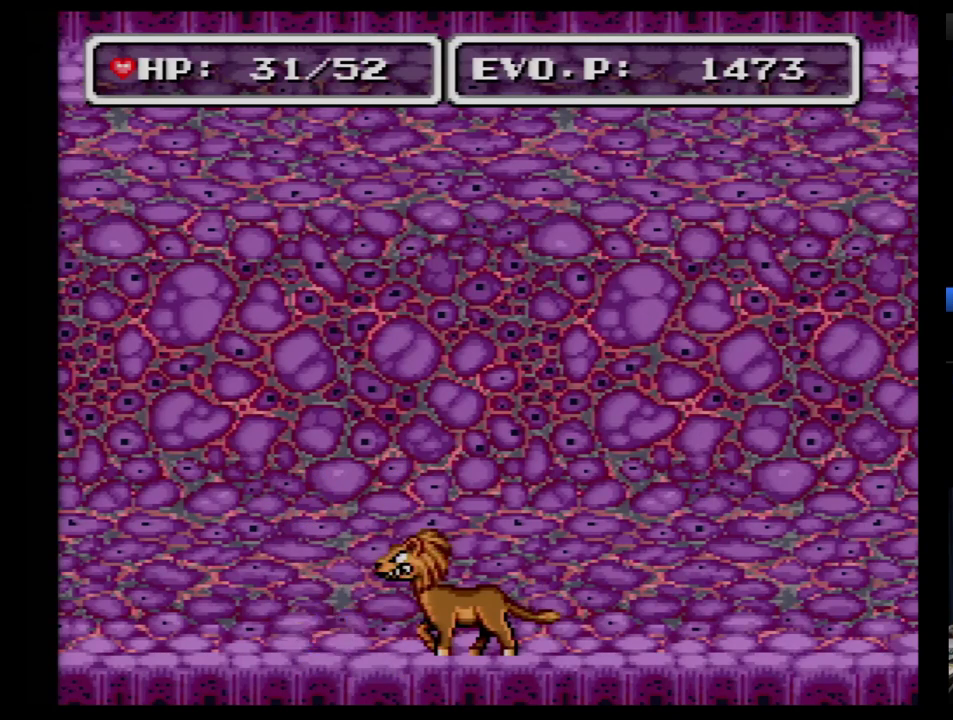
{"buttons": ["DPAD_LEFT"], "events": [[52, "Y", "up"], [397, "DPAD_LEFT", "down"]]}
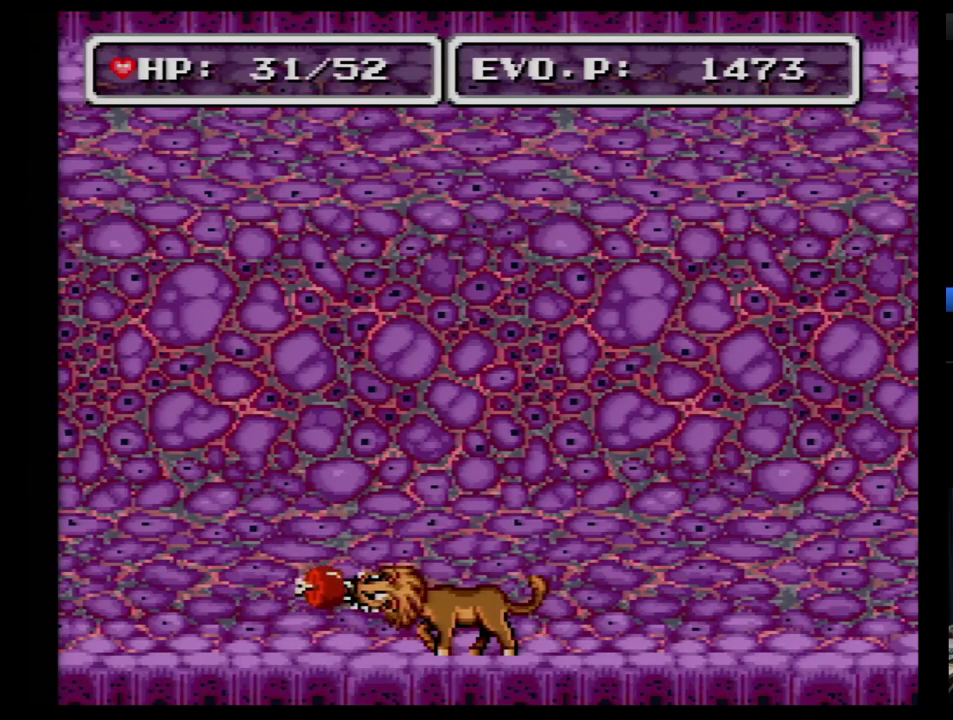
{"buttons": [], "events": [[34, "DPAD_LEFT", "up"], [52, "Y", "down"], [190, "Y", "up"]]}
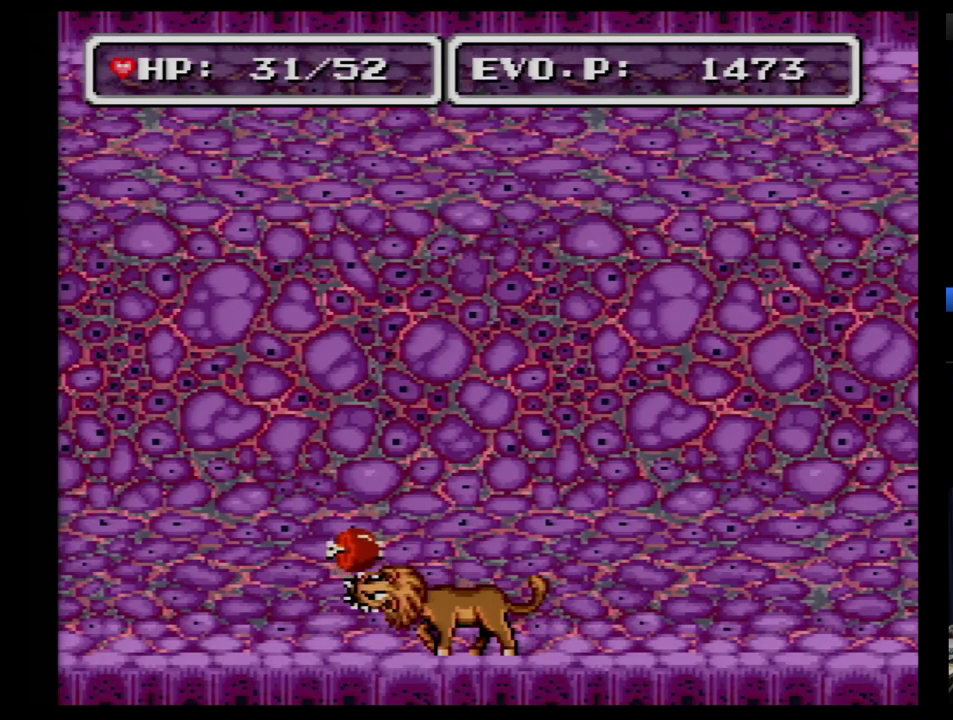
{"buttons": ["DPAD_RIGHT"], "events": [[328, "DPAD_RIGHT", "down"]]}
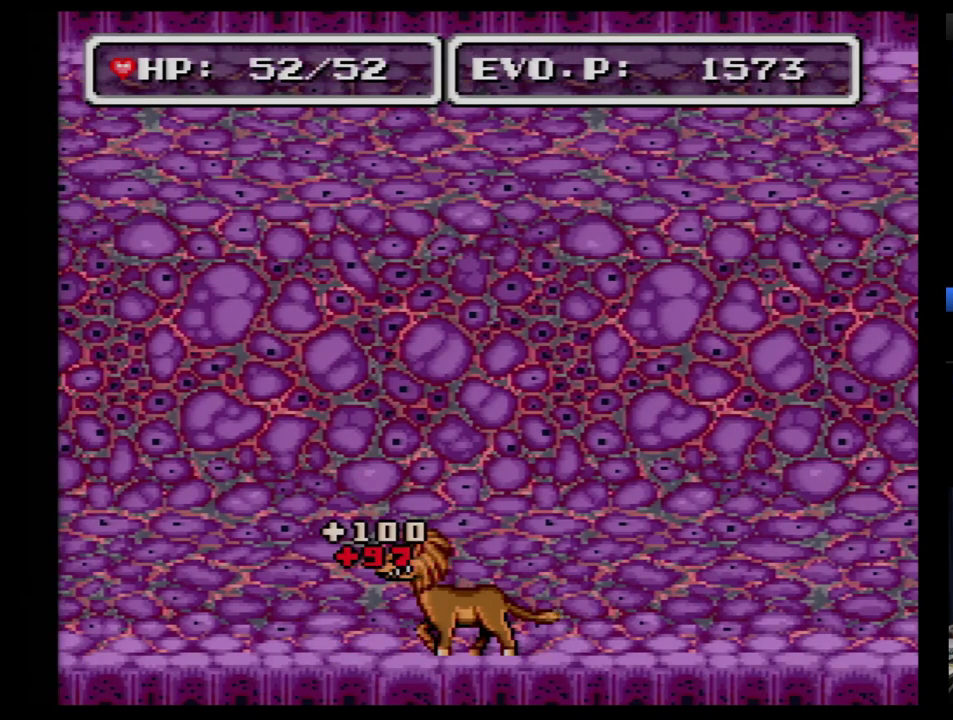
{"buttons": ["B", "Y", "DPAD_RIGHT"], "events": [[241, "B", "down"], [466, "Y", "down"]]}
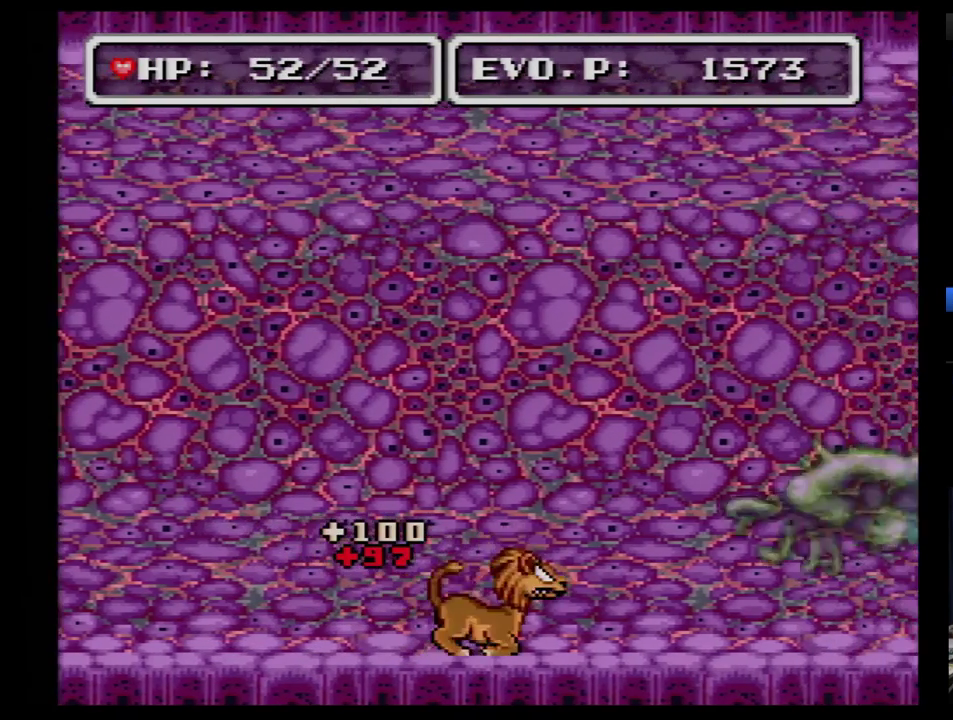
{"buttons": ["DPAD_RIGHT"], "events": [[17, "B", "up"], [17, "DPAD_RIGHT", "up"], [155, "DPAD_LEFT", "down"], [190, "Y", "up"], [224, "DPAD_DOWN", "down"], [241, "Y", "down"], [259, "DPAD_LEFT", "up"], [259, "DPAD_RIGHT", "down"], [293, "DPAD_DOWN", "up"], [293, "Y", "up"], [397, "Y", "down"], [483, "Y", "up"]]}
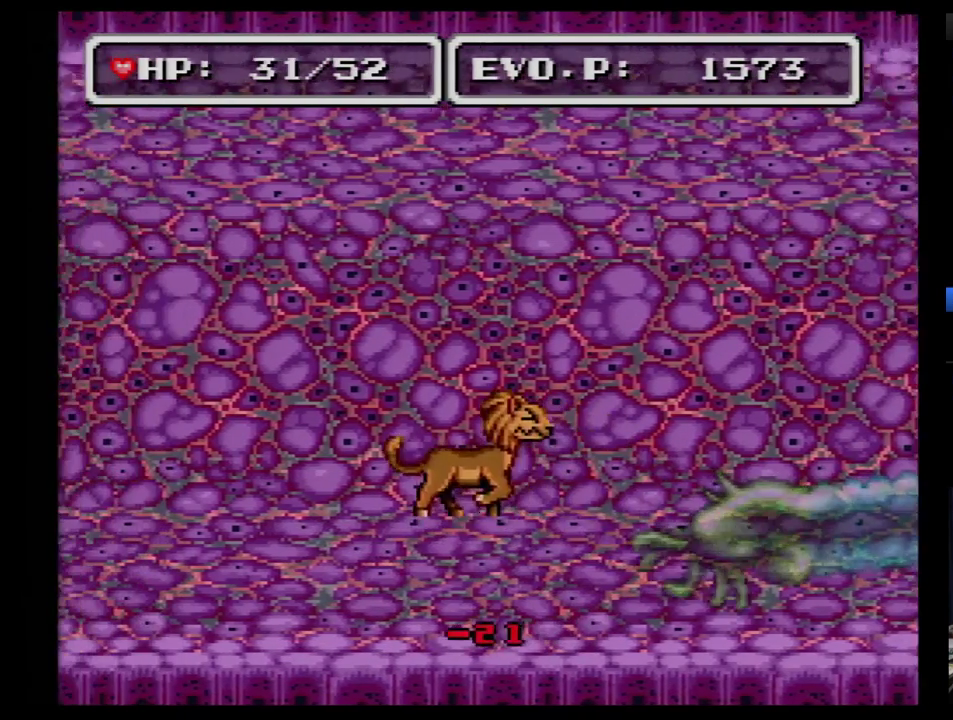
{"buttons": ["DPAD_RIGHT"], "events": [[121, "DPAD_RIGHT", "up"], [190, "DPAD_RIGHT", "down"], [241, "DPAD_RIGHT", "up"], [293, "DPAD_RIGHT", "down"]]}
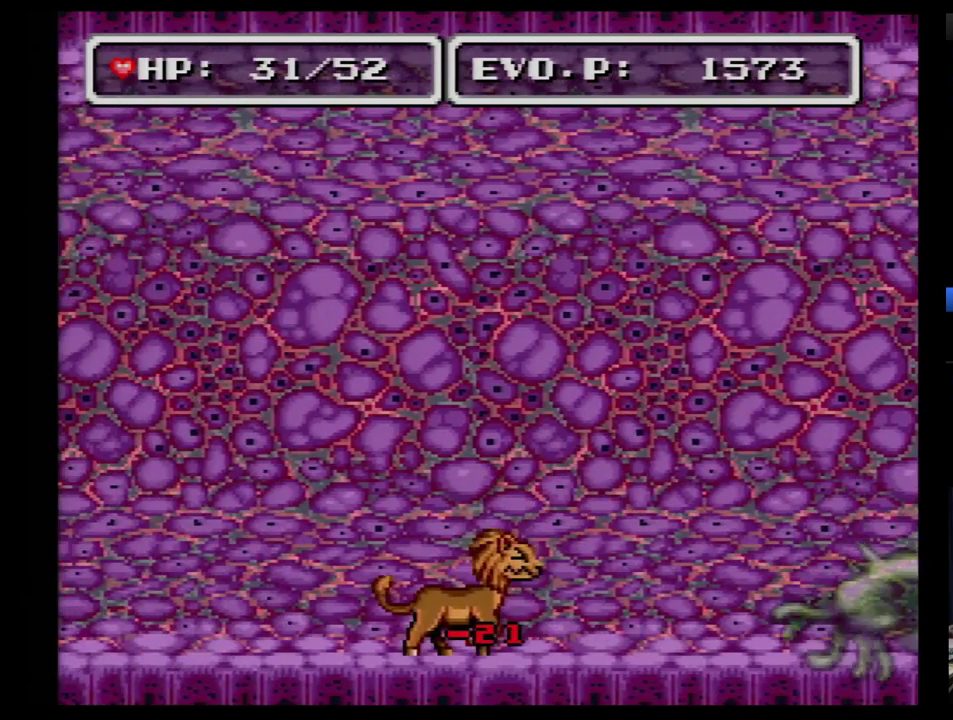
{"buttons": ["DPAD_RIGHT"], "events": []}